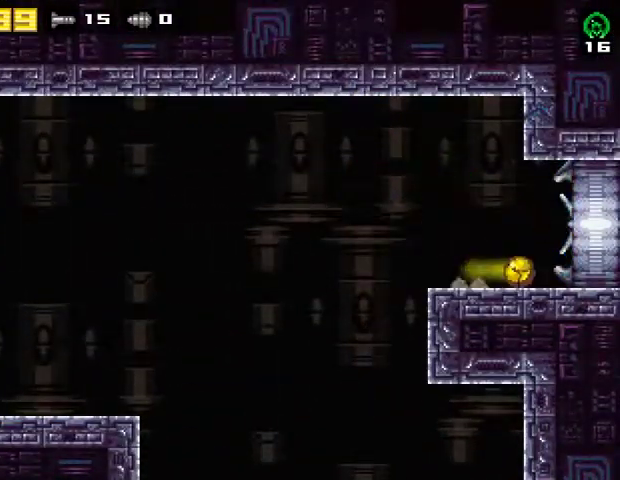
Gameplay with a controller (PlayStation layout); each line is a JSON object with the inputs held at the frame after it. "events" lists button and stick changes between this image and that frame as [ms after this image, input, new state], when the widget could be followed in between. Not read: R1 left_stick.
{"buttons": ["DPAD_RIGHT"], "right_stick": "center", "events": [[100, "R2", "up"]]}
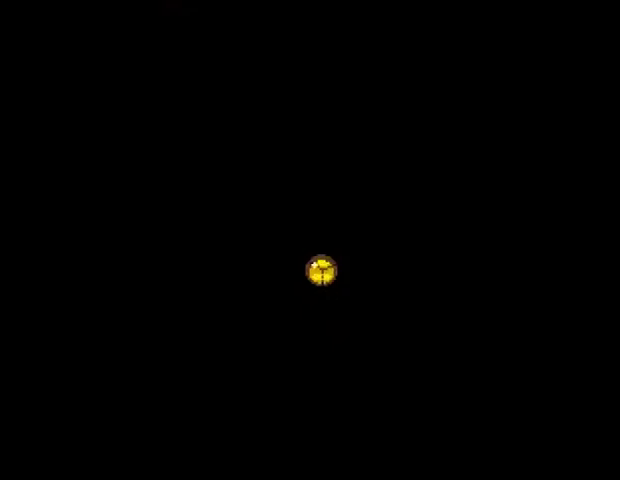
{"buttons": ["DPAD_RIGHT"], "right_stick": "center", "events": []}
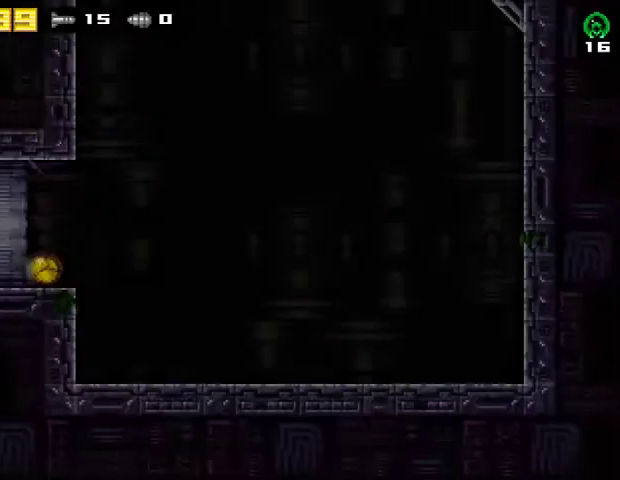
{"buttons": ["CROSS"], "right_stick": "center", "events": [[33, "DPAD_RIGHT", "up"], [67, "R2", "down"], [167, "DPAD_UP", "down"], [233, "DPAD_UP", "up"], [267, "R2", "up"], [333, "DPAD_RIGHT", "down"], [467, "CROSS", "down"], [500, "DPAD_RIGHT", "up"]]}
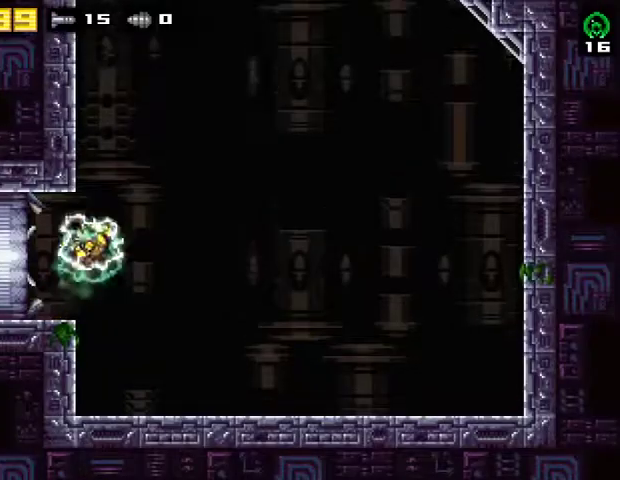
{"buttons": ["CROSS", "DPAD_LEFT"], "right_stick": "center", "events": [[67, "DPAD_LEFT", "down"], [233, "DPAD_LEFT", "up"], [267, "CROSS", "up"], [267, "DPAD_RIGHT", "down"], [333, "CROSS", "down"], [367, "DPAD_RIGHT", "up"], [400, "DPAD_LEFT", "down"]]}
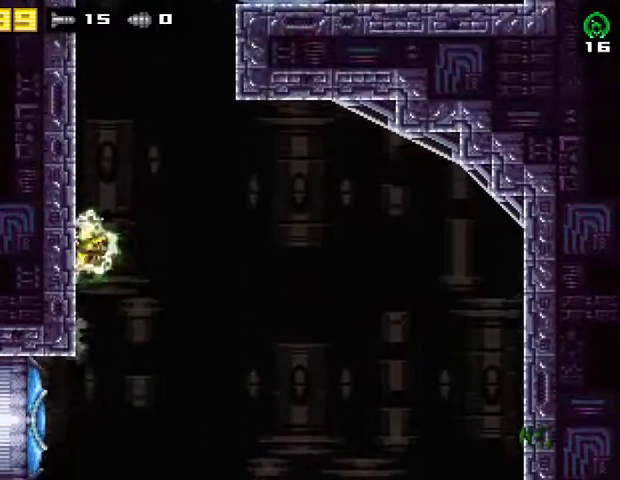
{"buttons": ["CROSS", "DPAD_RIGHT"], "right_stick": "center", "events": [[67, "DPAD_LEFT", "up"], [100, "DPAD_RIGHT", "down"], [200, "DPAD_RIGHT", "up"], [233, "DPAD_LEFT", "down"], [367, "DPAD_LEFT", "up"], [400, "DPAD_RIGHT", "down"]]}
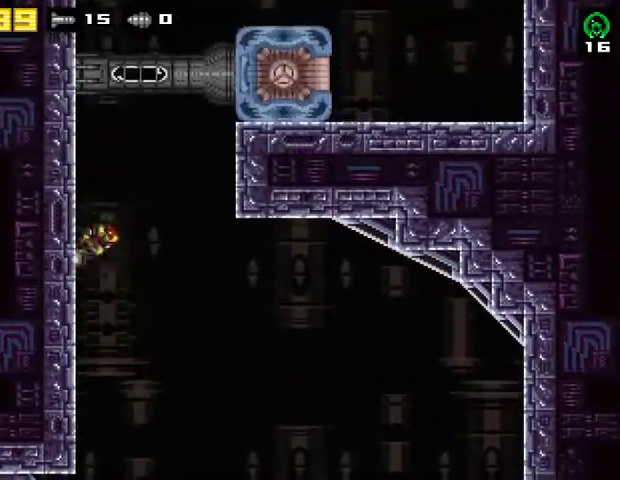
{"buttons": ["CROSS", "DPAD_LEFT"], "right_stick": "center", "events": [[33, "DPAD_RIGHT", "up"], [67, "DPAD_LEFT", "down"], [233, "DPAD_LEFT", "up"], [267, "DPAD_RIGHT", "down"], [333, "DPAD_RIGHT", "up"], [400, "DPAD_LEFT", "down"]]}
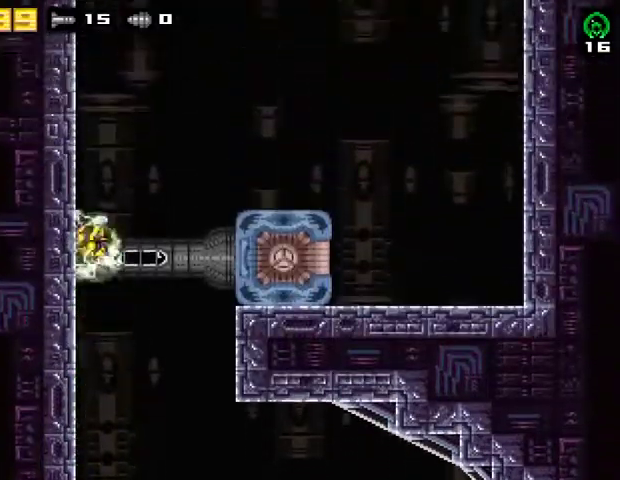
{"buttons": ["CROSS", "R2", "DPAD_RIGHT"], "right_stick": "center", "events": [[33, "DPAD_LEFT", "up"], [67, "CROSS", "up"], [100, "DPAD_RIGHT", "down"], [133, "CROSS", "down"], [267, "R2", "down"]]}
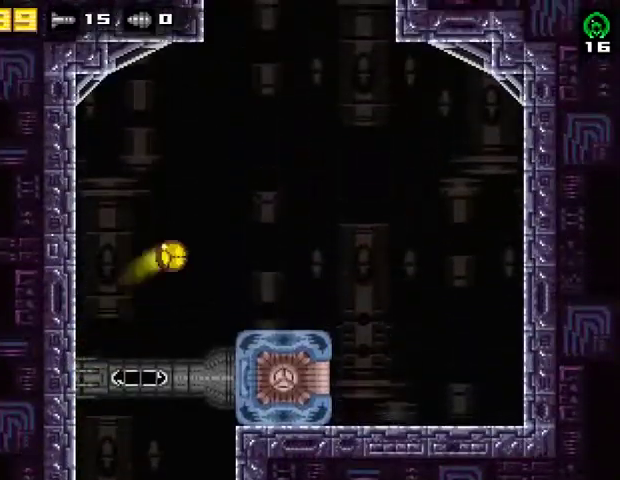
{"buttons": ["DPAD_RIGHT"], "right_stick": "center", "events": [[33, "R2", "up"], [133, "R2", "down"], [467, "R2", "up"], [500, "CROSS", "up"]]}
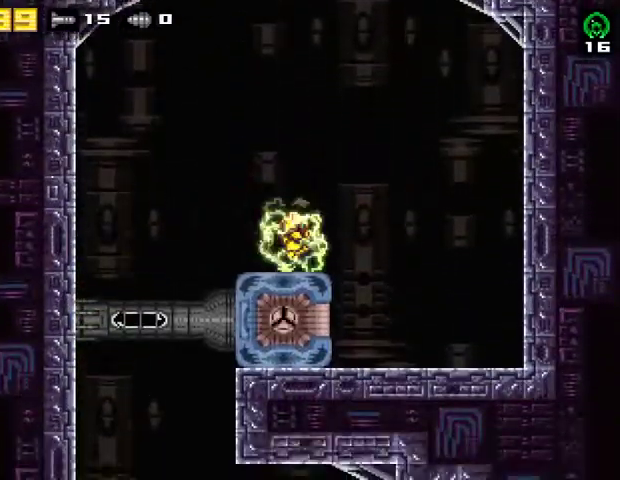
{"buttons": ["SQUARE"], "right_stick": "center", "events": [[67, "DPAD_RIGHT", "up"], [100, "CROSS", "down"], [133, "SQUARE", "down"], [167, "R2", "down"], [433, "CROSS", "up"], [467, "R2", "up"], [467, "SQUARE", "up"], [500, "SQUARE", "down"]]}
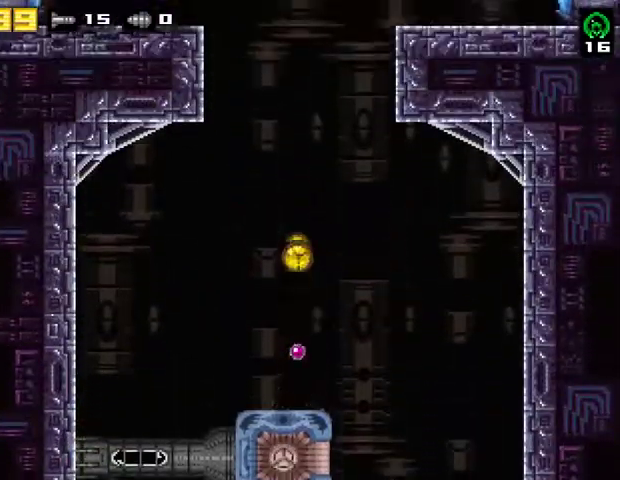
{"buttons": [], "right_stick": "center", "events": [[167, "SQUARE", "up"]]}
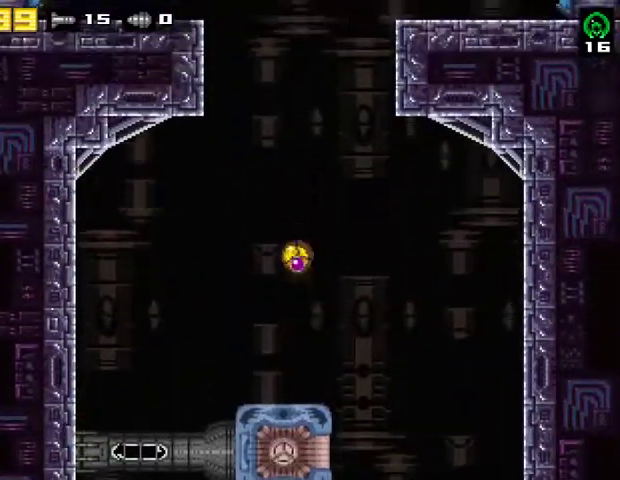
{"buttons": [], "right_stick": "center", "events": [[33, "SQUARE", "down"], [200, "SQUARE", "up"], [300, "SQUARE", "down"], [500, "SQUARE", "up"]]}
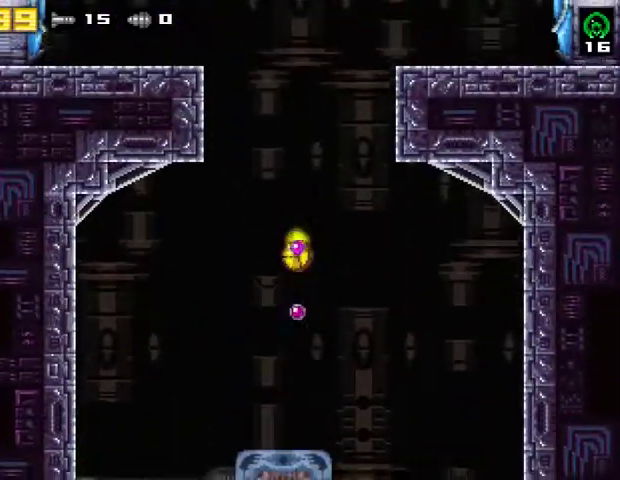
{"buttons": [], "right_stick": "center", "events": [[333, "SQUARE", "down"], [500, "SQUARE", "up"]]}
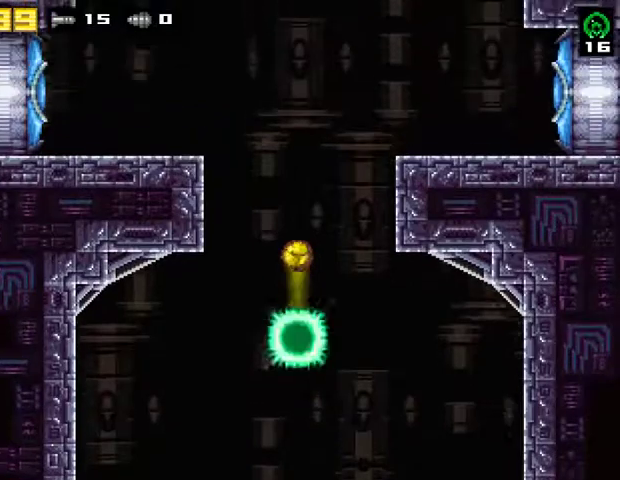
{"buttons": [], "right_stick": "center", "events": [[100, "SQUARE", "down"], [300, "SQUARE", "up"]]}
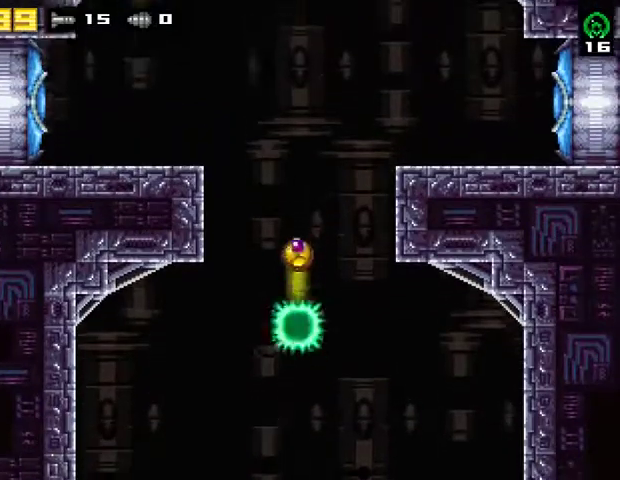
{"buttons": ["R2", "DPAD_RIGHT"], "right_stick": "center", "events": [[133, "DPAD_RIGHT", "down"], [500, "R2", "down"]]}
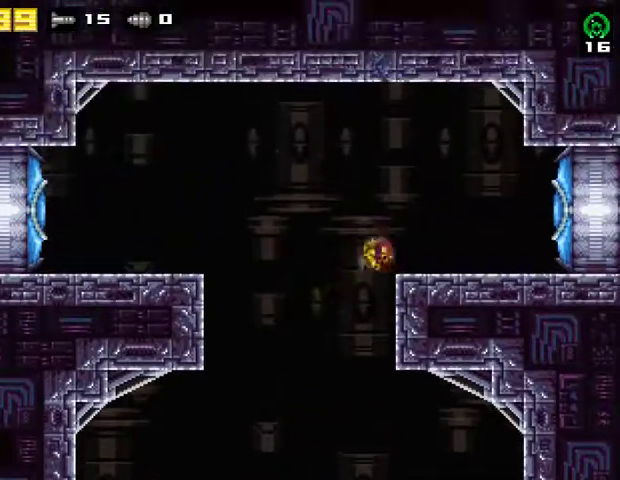
{"buttons": ["SQUARE", "R2", "DPAD_RIGHT"], "right_stick": "center", "events": [[33, "CROSS", "down"], [267, "R2", "up"], [300, "CROSS", "up"], [367, "SQUARE", "down"], [467, "R2", "down"]]}
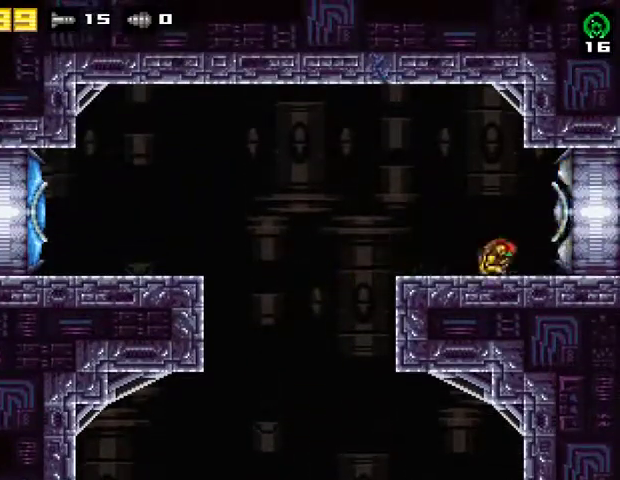
{"buttons": ["DPAD_RIGHT"], "right_stick": "center", "events": [[33, "SQUARE", "up"], [233, "R2", "up"]]}
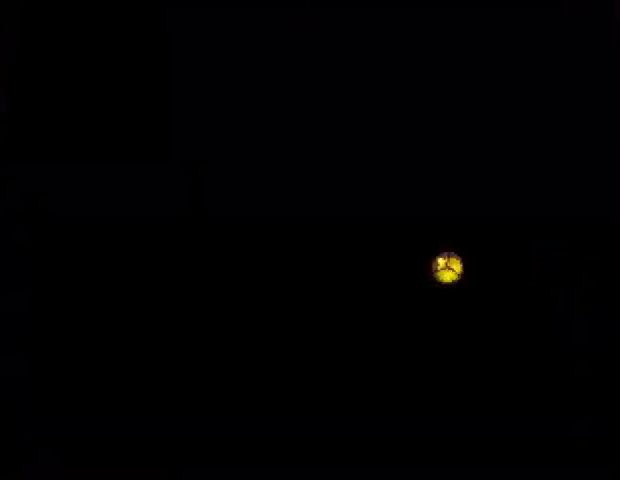
{"buttons": ["DPAD_RIGHT"], "right_stick": "center", "events": []}
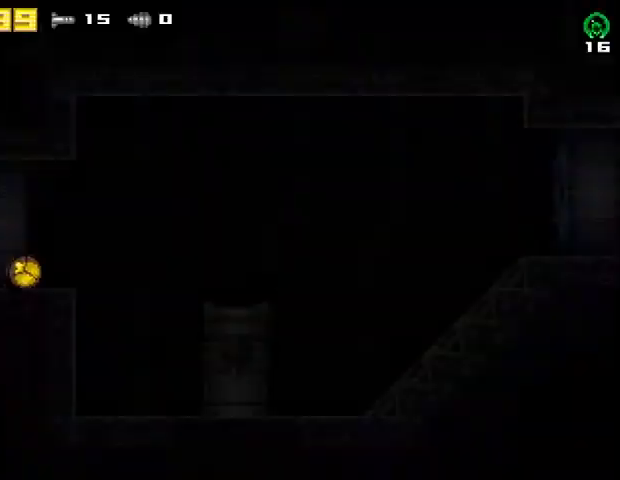
{"buttons": ["CROSS", "R2", "DPAD_RIGHT"], "right_stick": "center", "events": [[300, "CROSS", "down"], [300, "R2", "down"]]}
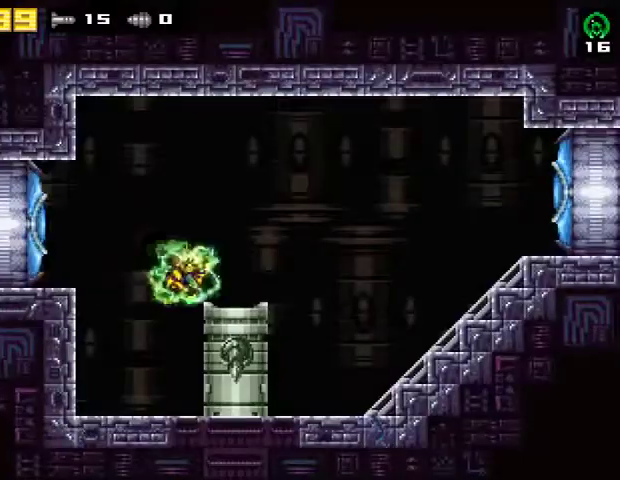
{"buttons": ["SQUARE"], "right_stick": "center", "events": [[100, "R2", "up"], [133, "CROSS", "up"], [300, "DPAD_RIGHT", "up"], [333, "DPAD_LEFT", "down"], [400, "DPAD_LEFT", "up"], [467, "SQUARE", "down"]]}
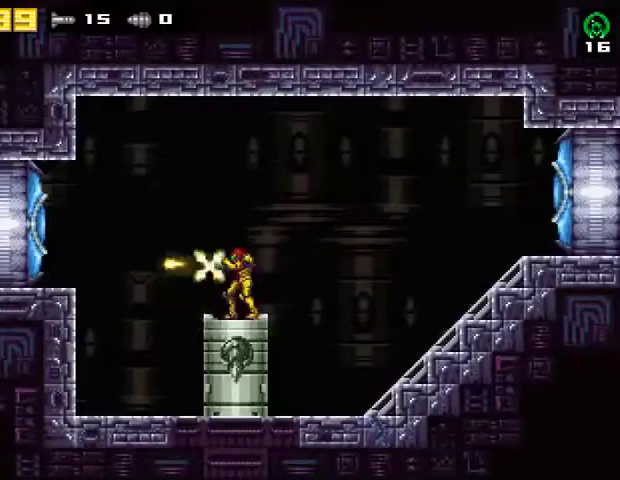
{"buttons": [], "right_stick": "center", "events": [[67, "SQUARE", "up"]]}
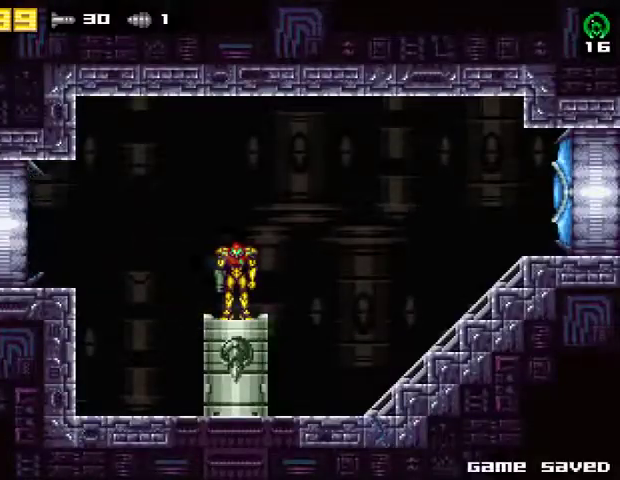
{"buttons": [], "right_stick": "center", "events": []}
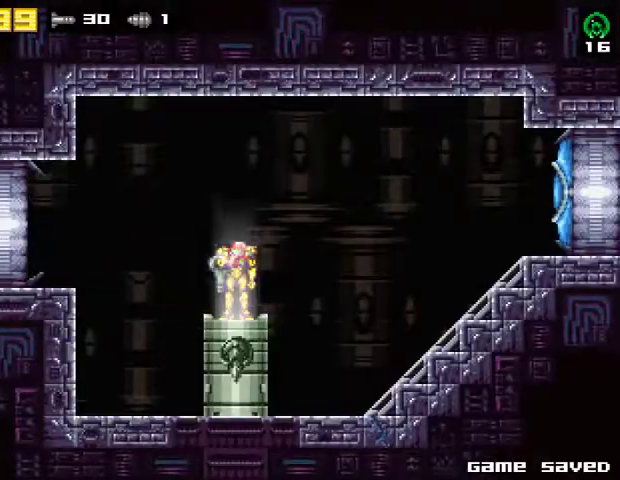
{"buttons": [], "right_stick": "center", "events": []}
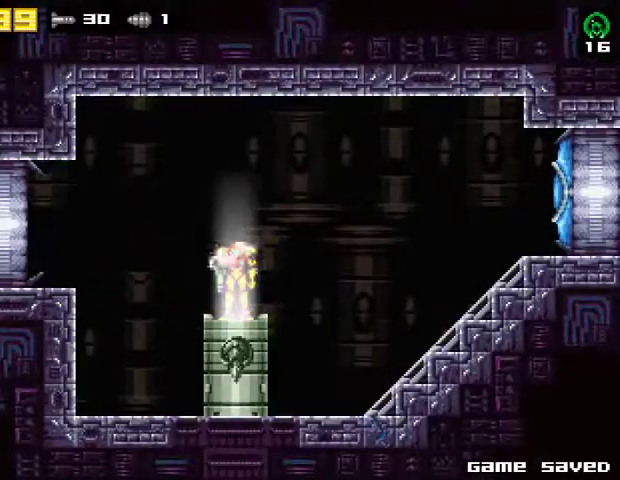
{"buttons": [], "right_stick": "center", "events": []}
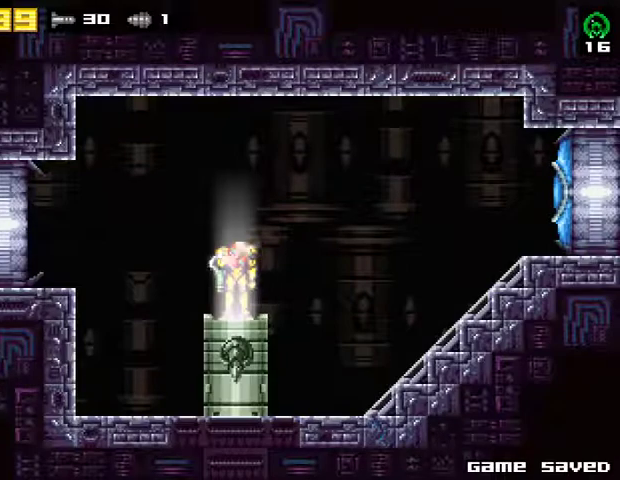
{"buttons": [], "right_stick": "center", "events": []}
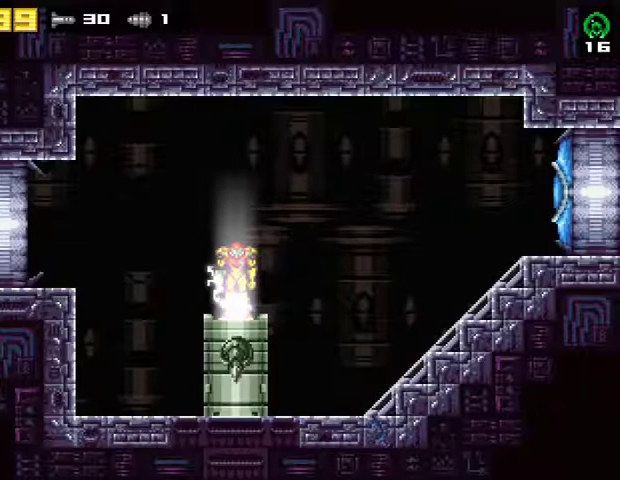
{"buttons": [], "right_stick": "center", "events": []}
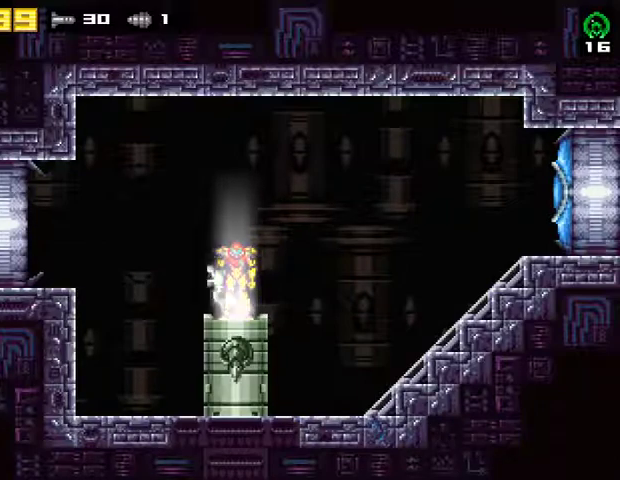
{"buttons": [], "right_stick": "center", "events": []}
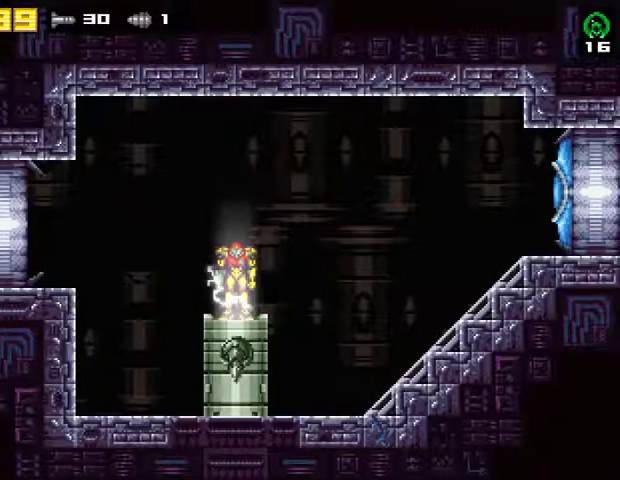
{"buttons": [], "right_stick": "center", "events": []}
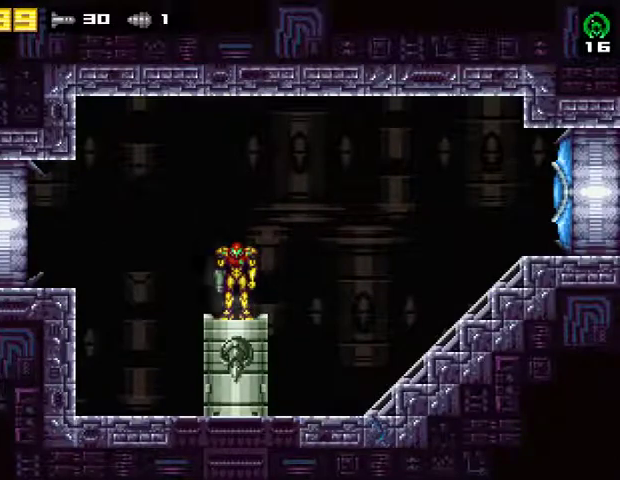
{"buttons": ["CROSS", "DPAD_LEFT"], "right_stick": "center", "events": [[100, "DPAD_LEFT", "down"], [200, "CROSS", "down"]]}
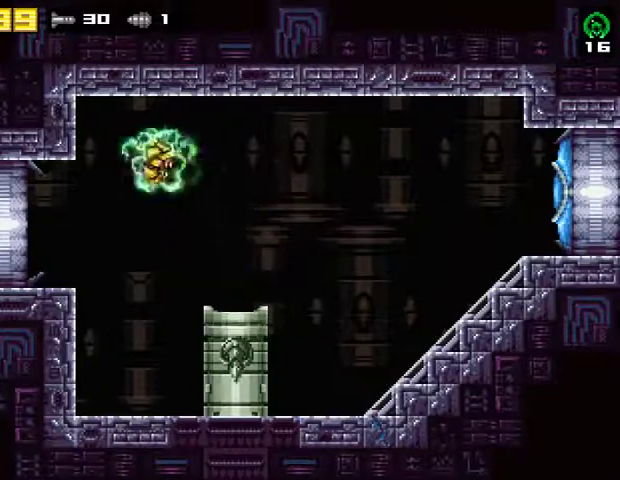
{"buttons": ["R2", "DPAD_LEFT"], "right_stick": "center", "events": [[67, "CROSS", "up"], [333, "R2", "down"]]}
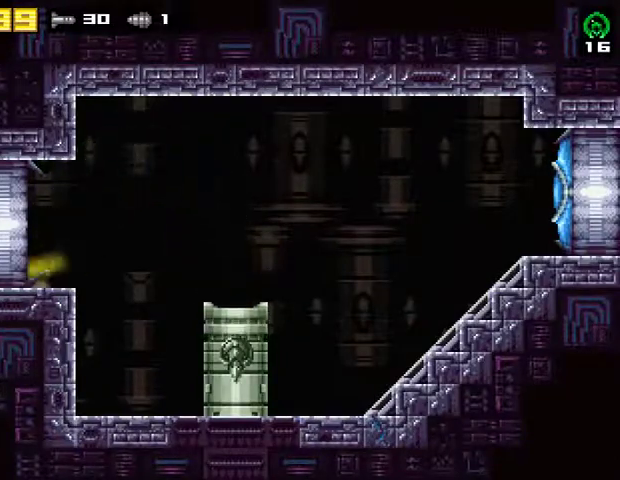
{"buttons": ["DPAD_LEFT"], "right_stick": "center", "events": [[67, "R2", "up"]]}
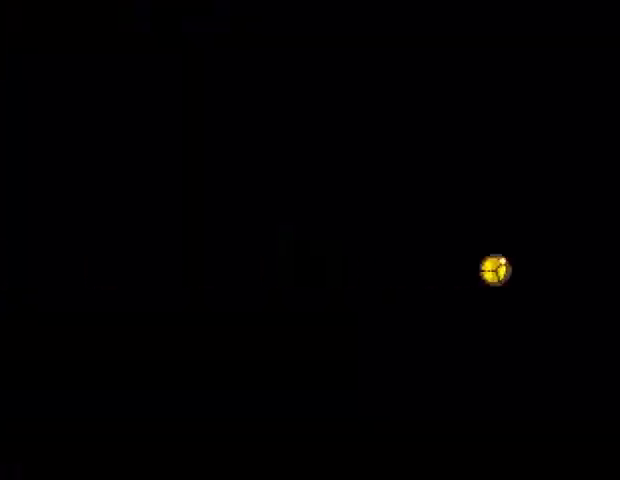
{"buttons": ["DPAD_LEFT"], "right_stick": "center", "events": []}